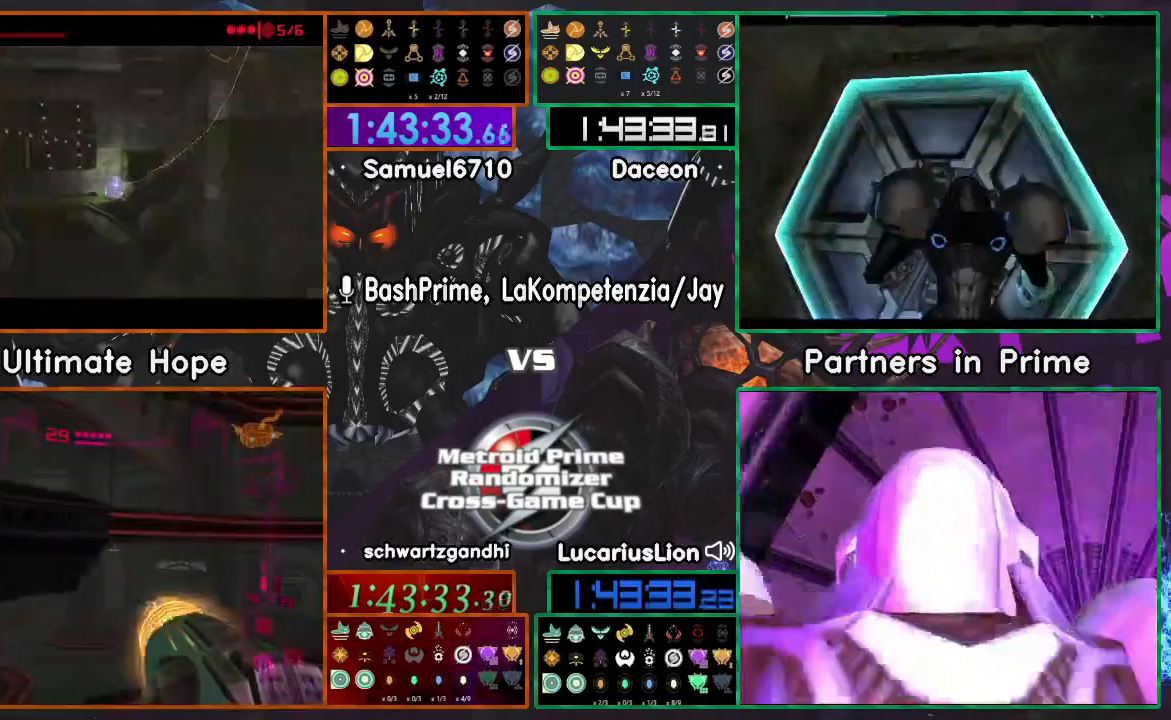
Gameplay with a controller (Nintendo layout); each line is a JSON object with the inputs held at the frame after it. "events" lists button and stick changes between this image and that frame as [ms after this image, input, new state], when the widget could be followed in between. Not read: B L3 R3 START Y.
{"buttons": [], "left_stick": "center", "right_stick": "center", "events": [[117, "A", "down"], [217, "A", "up"]]}
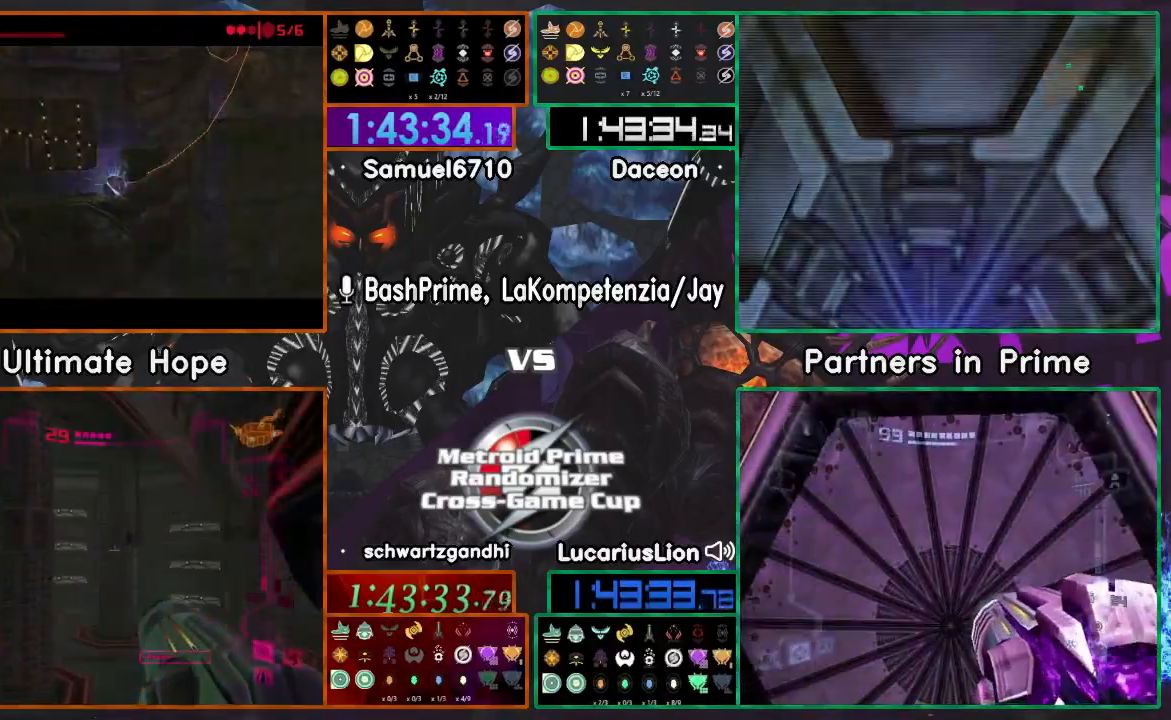
{"buttons": [], "left_stick": "center", "right_stick": "center", "events": []}
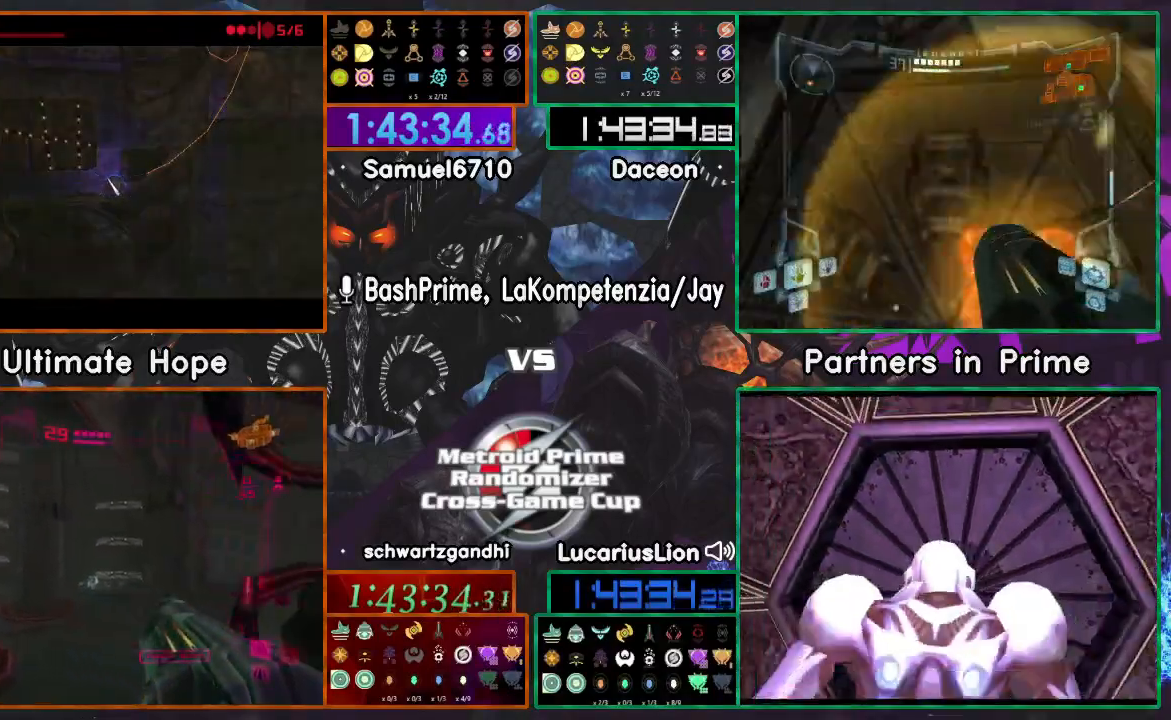
{"buttons": [], "left_stick": "right", "right_stick": "center", "events": [[217, "left_stick", "right"]]}
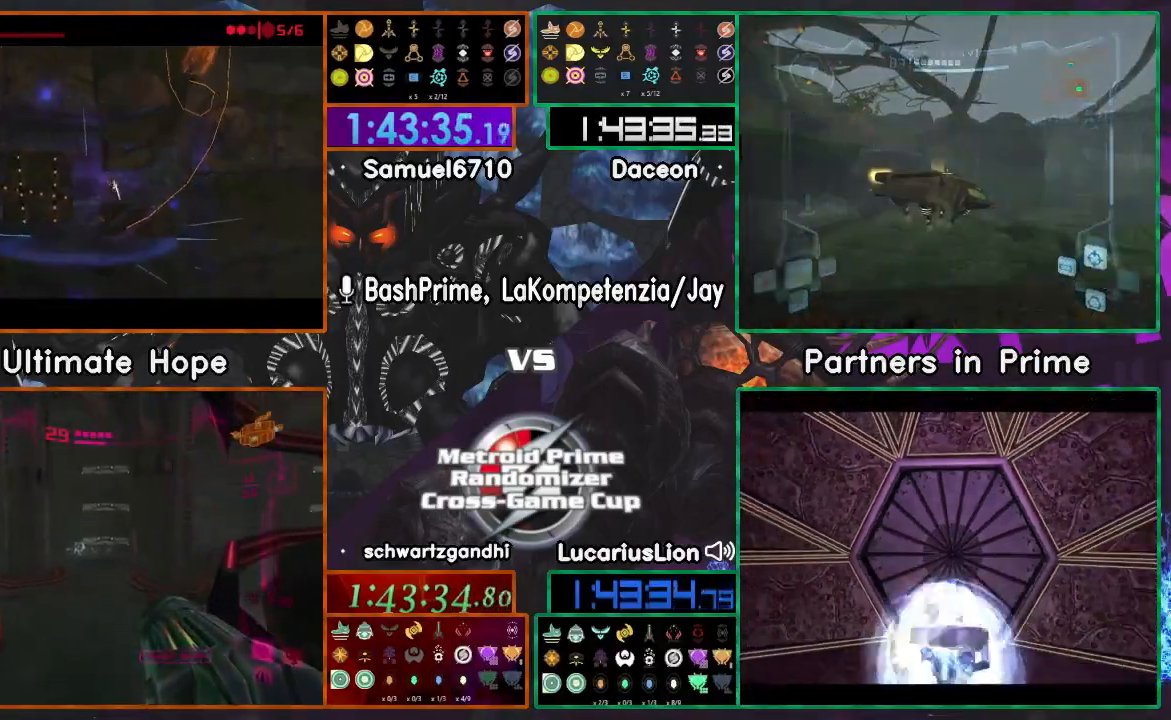
{"buttons": ["A"], "left_stick": "center", "right_stick": "center", "events": [[233, "left_stick", "left"], [383, "left_stick", "center"], [500, "A", "down"]]}
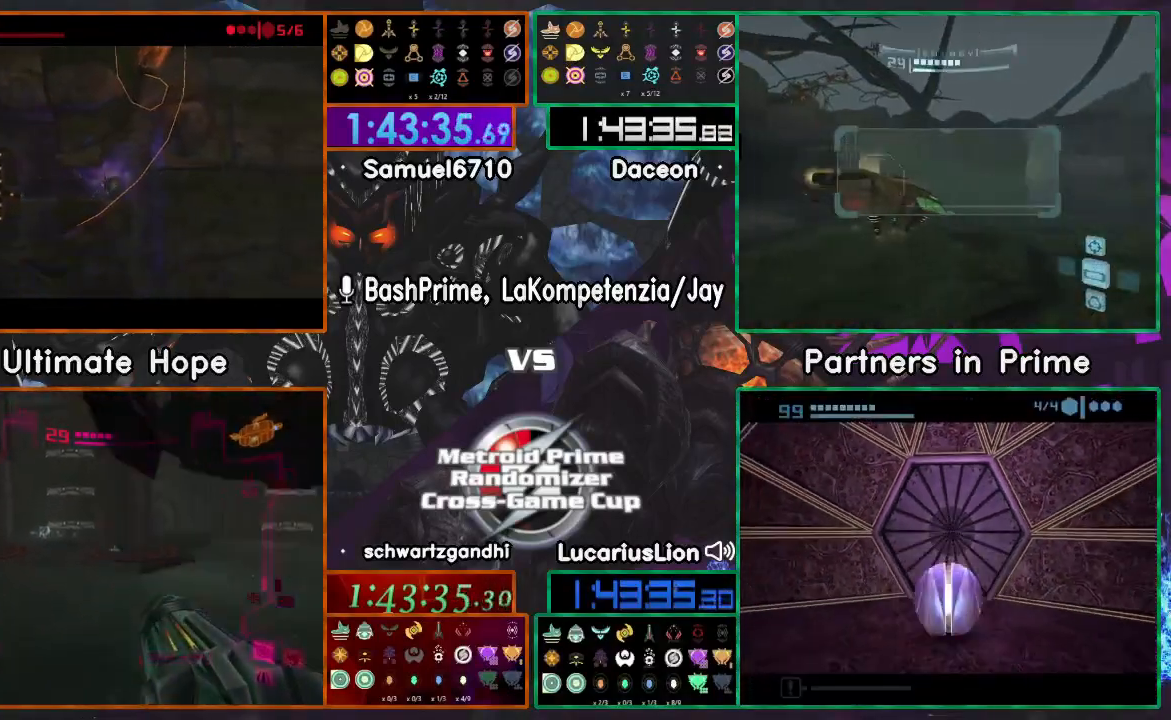
{"buttons": [], "left_stick": "center", "right_stick": "center", "events": [[117, "A", "up"], [200, "left_stick", "right"], [267, "left_stick", "center"]]}
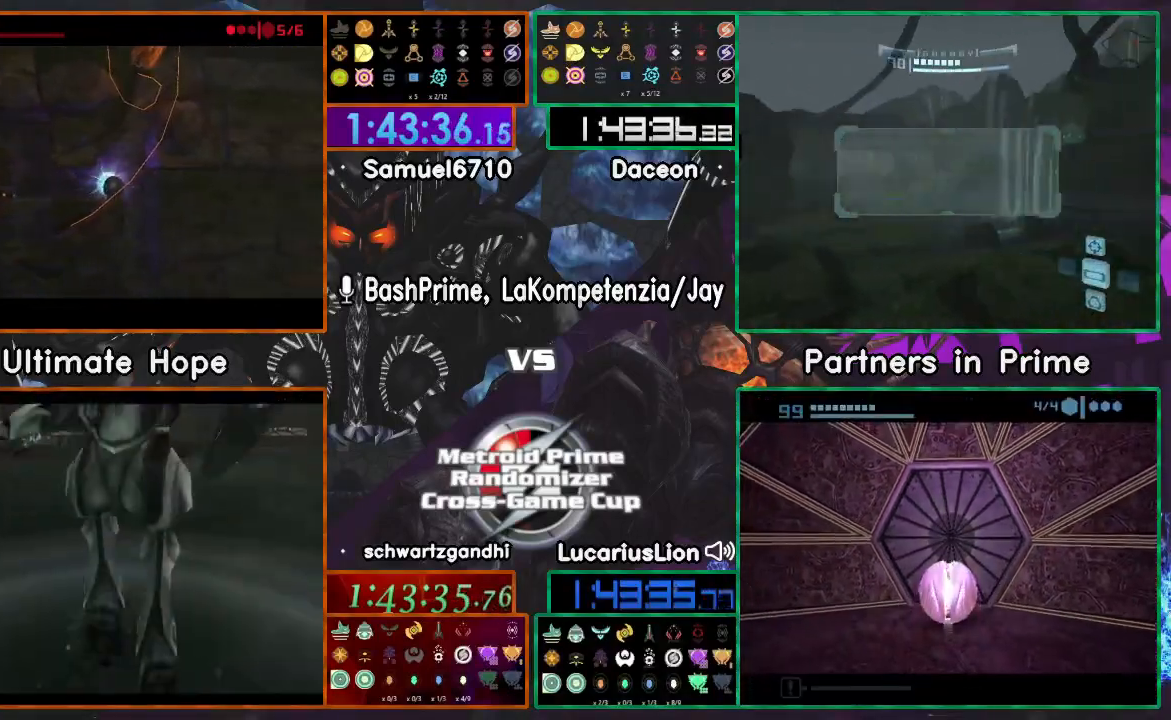
{"buttons": [], "left_stick": "right", "right_stick": "center", "events": [[450, "left_stick", "right"]]}
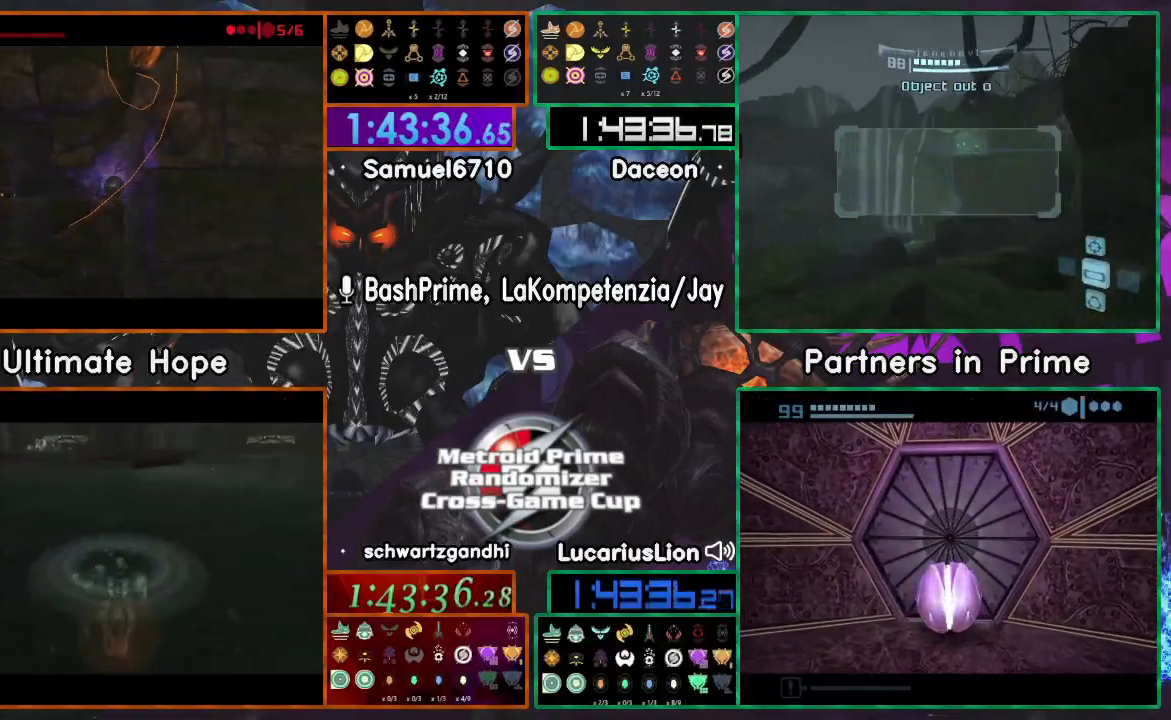
{"buttons": [], "left_stick": "center", "right_stick": "center", "events": [[17, "A", "down"], [100, "A", "up"], [150, "A", "down"], [183, "left_stick", "left"], [367, "A", "up"], [500, "left_stick", "center"]]}
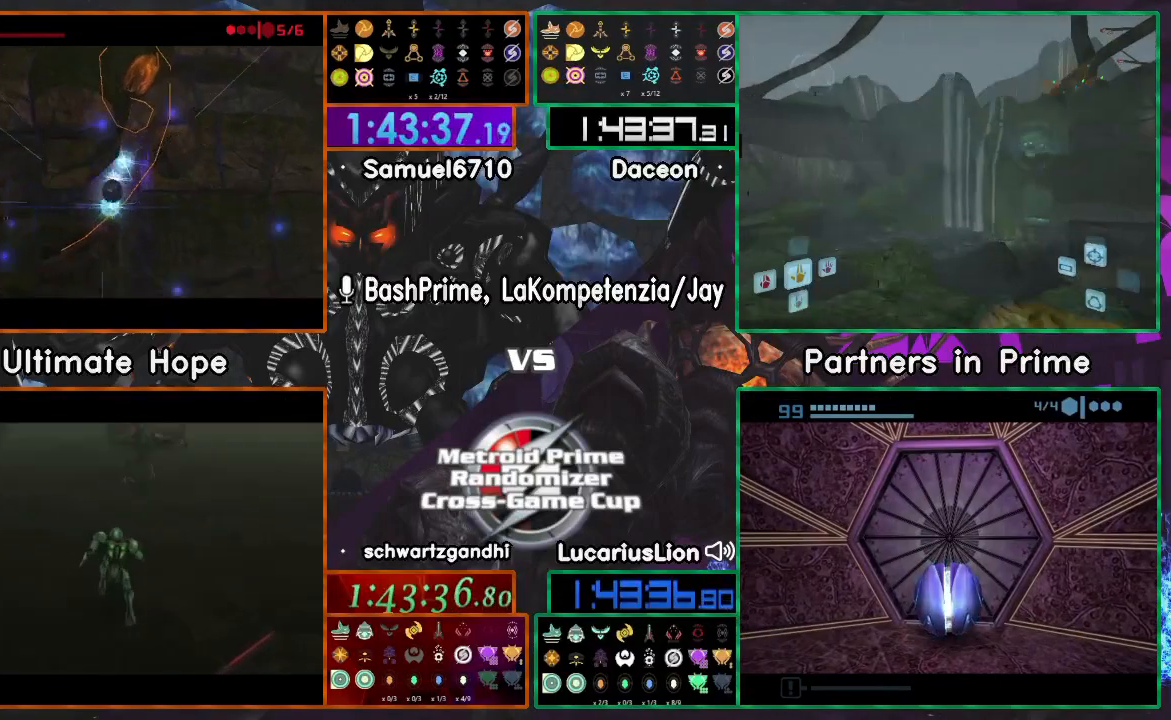
{"buttons": [], "left_stick": "right", "right_stick": "center", "events": [[50, "left_stick", "right"], [233, "left_stick", "center"], [367, "left_stick", "right"]]}
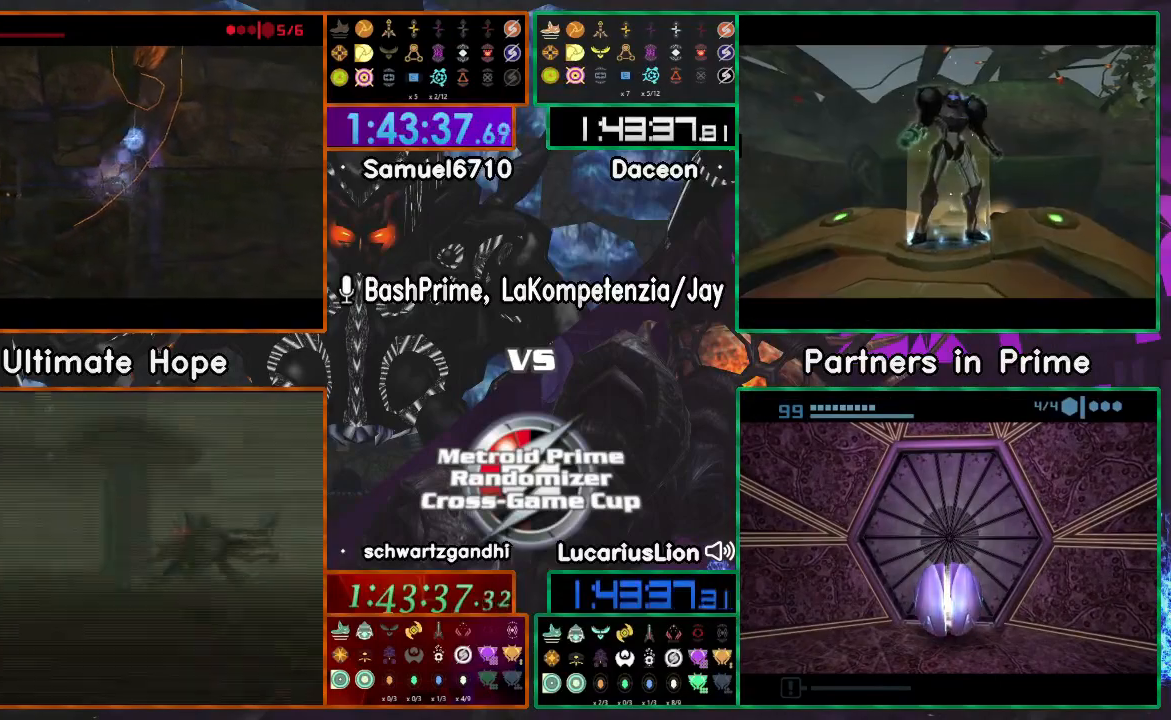
{"buttons": [], "left_stick": "up-right", "right_stick": "center", "events": [[117, "left_stick", "up-right"]]}
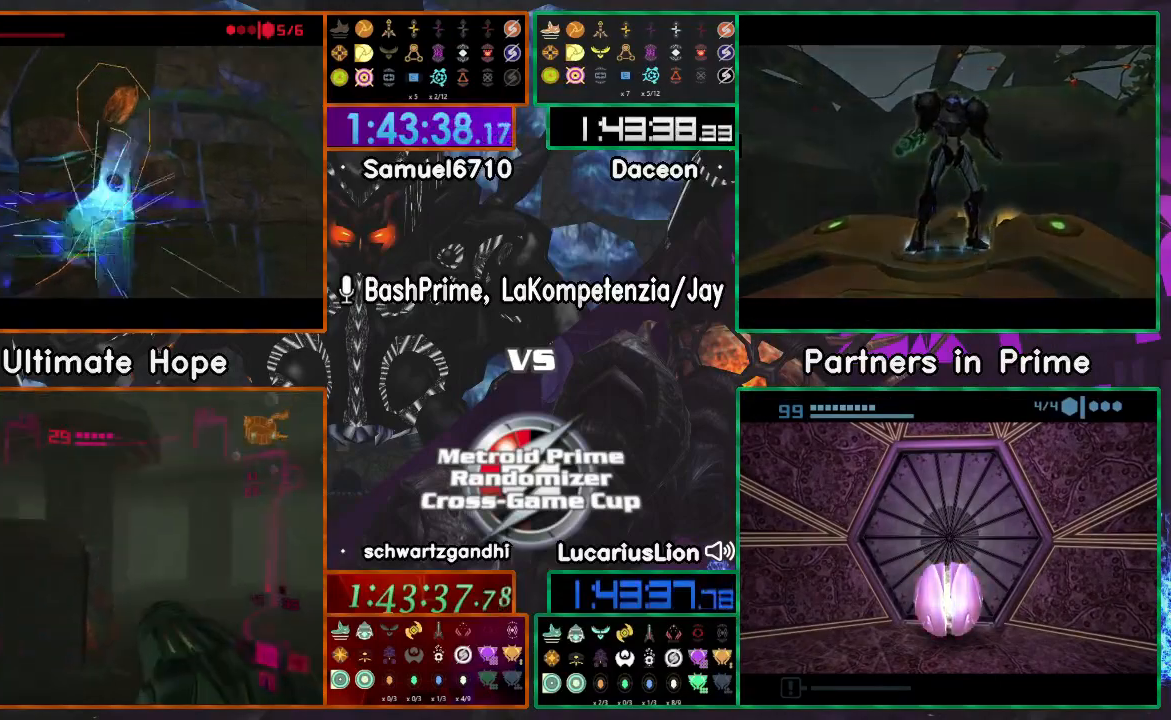
{"buttons": [], "left_stick": "right", "right_stick": "center", "events": [[483, "left_stick", "right"]]}
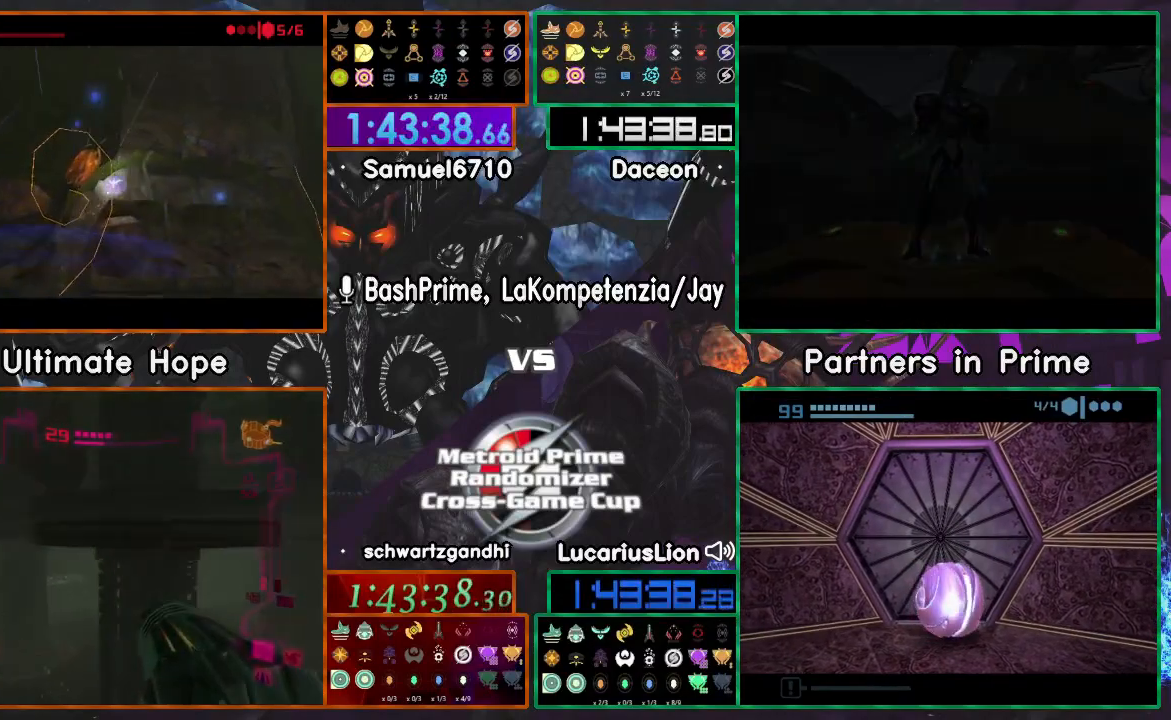
{"buttons": [], "left_stick": "left", "right_stick": "center", "events": [[100, "left_stick", "center"], [150, "left_stick", "left"], [217, "A", "down"], [267, "A", "up"], [267, "left_stick", "right"], [450, "left_stick", "center"], [500, "left_stick", "left"]]}